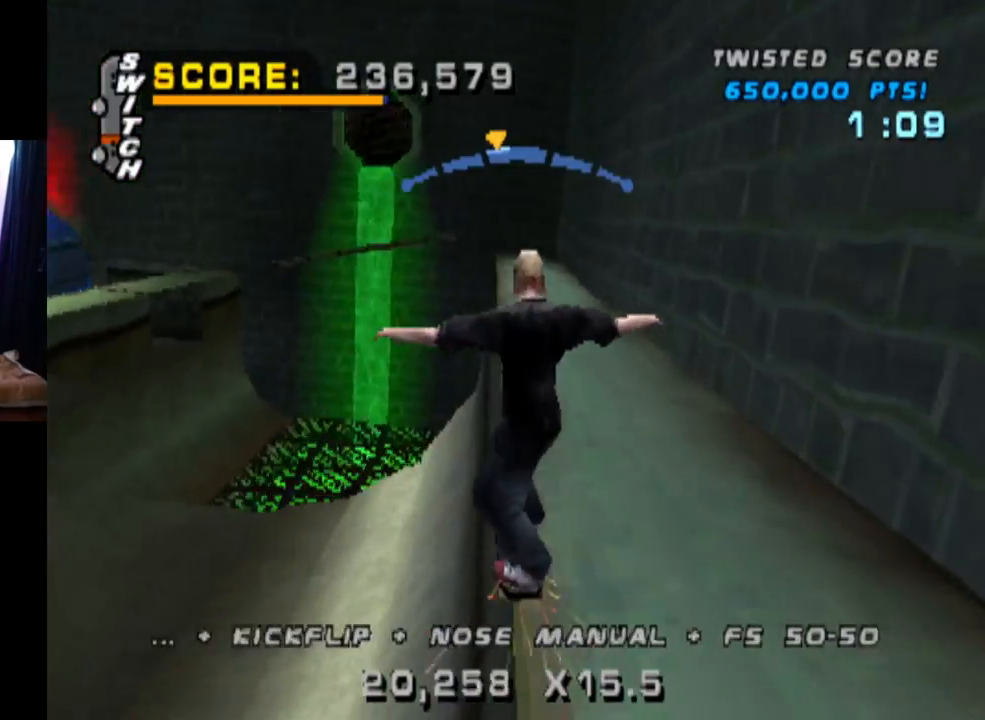
Gameplay with a controller (PlayStation layout); each line is a JSON object with the inputs held at the frame after it. "events" lists button and stick changes between this image and that frame as [ms after this image, input, new state], when the widget could be followed in between. Not read: L3 R1 R3.
{"buttons": ["CROSS"], "left_stick": "center", "right_stick": "center", "events": [[234, "DPAD_RIGHT", "down"], [251, "DPAD_DOWN", "down"], [301, "DPAD_DOWN", "up"], [334, "DPAD_RIGHT", "up"]]}
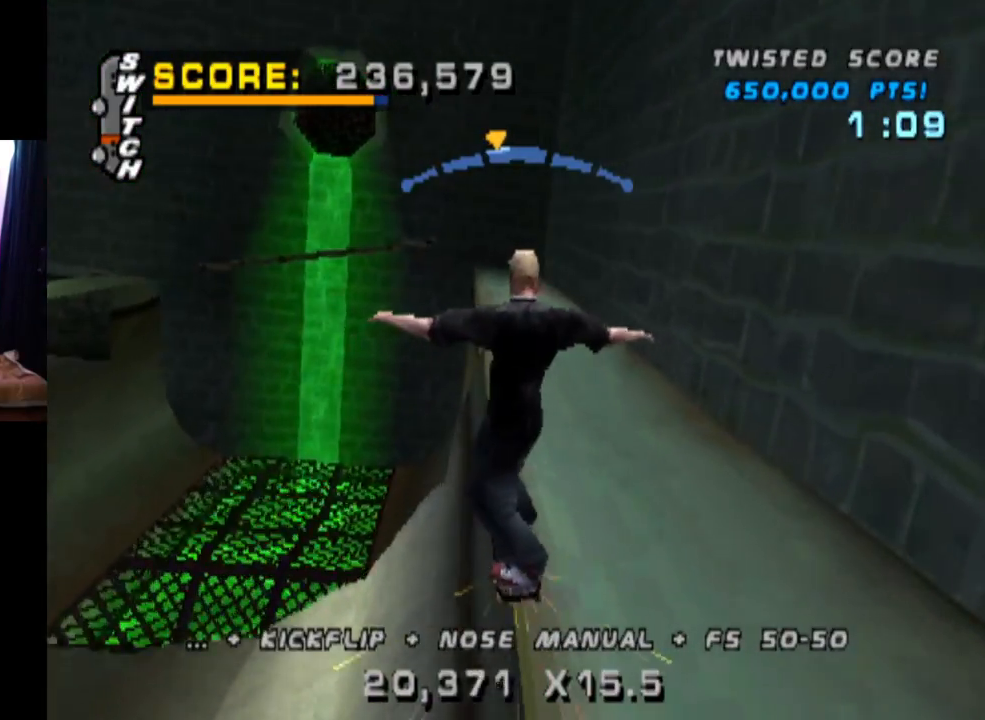
{"buttons": ["SQUARE", "L1"], "left_stick": "center", "right_stick": "center", "events": [[100, "DPAD_LEFT", "down"], [117, "DPAD_DOWN", "down"], [217, "L1", "down"], [267, "SQUARE", "down"], [317, "CROSS", "up"], [467, "DPAD_DOWN", "up"], [500, "DPAD_LEFT", "up"]]}
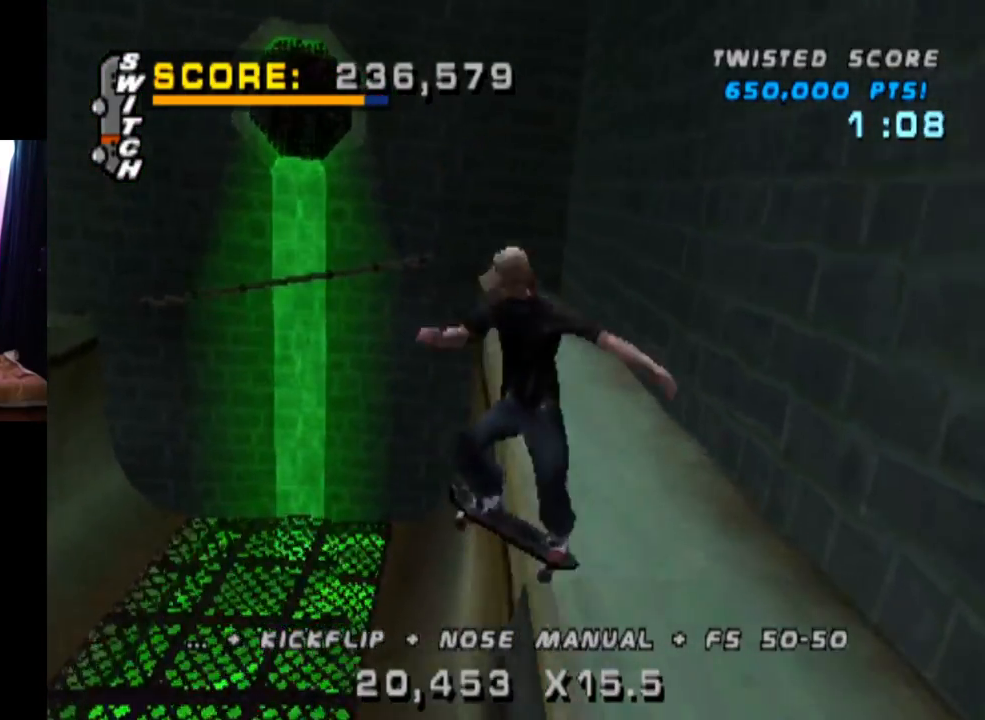
{"buttons": ["SQUARE", "L1", "DPAD_LEFT"], "left_stick": "center", "right_stick": "center", "events": [[17, "SQUARE", "up"], [267, "DPAD_LEFT", "down"], [367, "SQUARE", "down"]]}
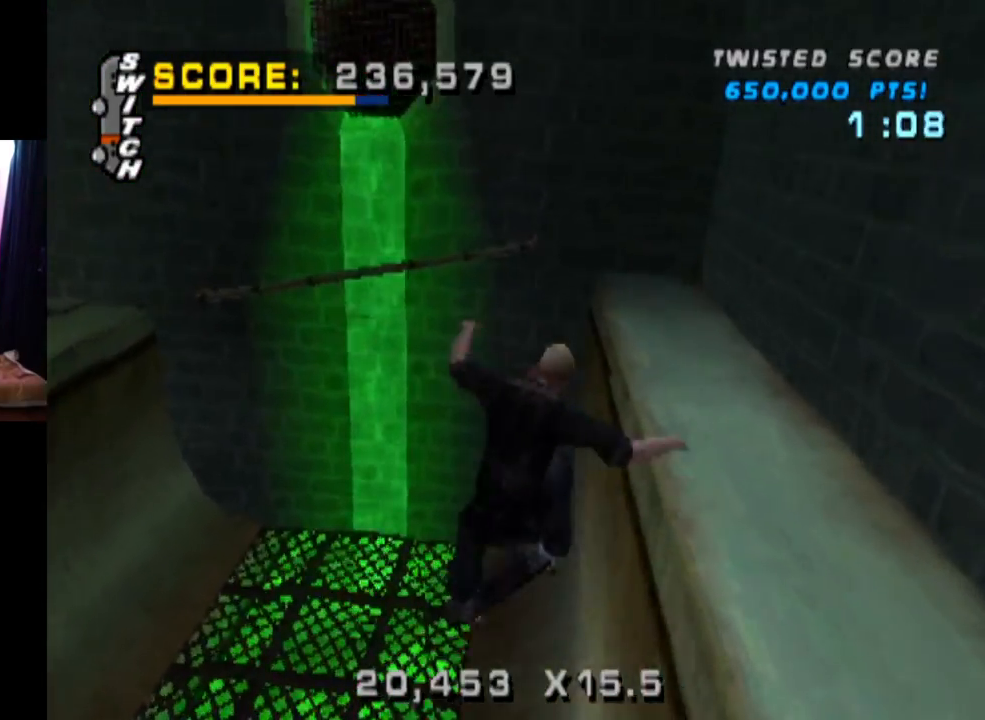
{"buttons": ["CROSS", "DPAD_UP"], "left_stick": "center", "right_stick": "center", "events": [[67, "DPAD_LEFT", "up"], [67, "SQUARE", "up"], [200, "CROSS", "down"], [284, "DPAD_DOWN", "down"], [334, "L1", "up"], [367, "DPAD_DOWN", "up"], [467, "DPAD_UP", "down"]]}
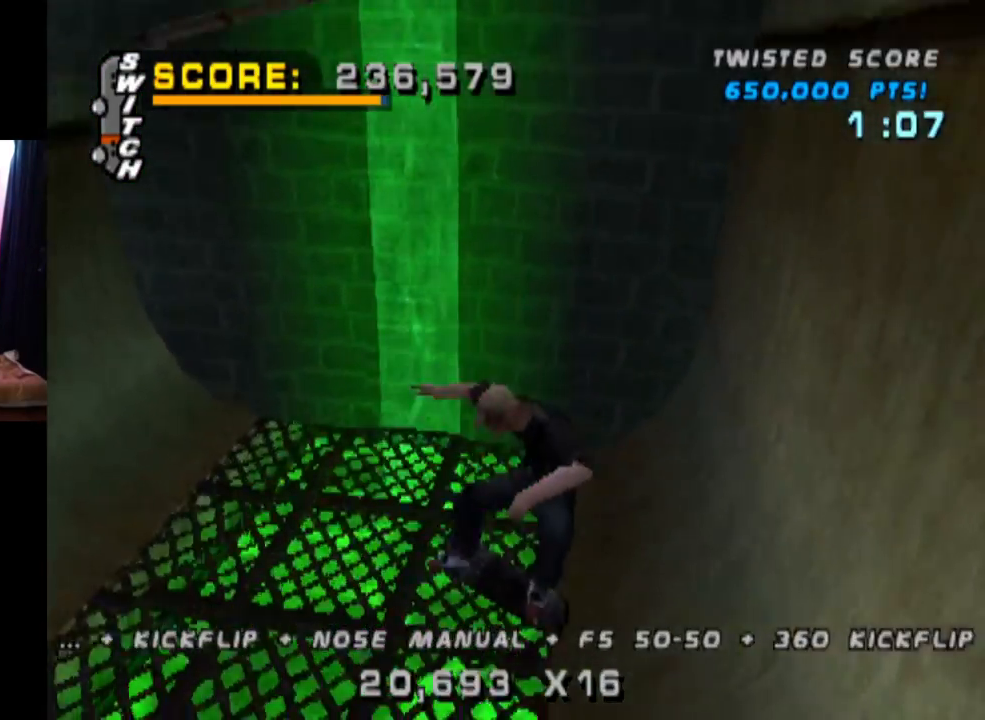
{"buttons": ["CROSS", "DPAD_UP", "DPAD_LEFT"], "left_stick": "center", "right_stick": "center", "events": [[67, "DPAD_UP", "up"], [134, "DPAD_DOWN", "down"], [351, "DPAD_DOWN", "up"], [417, "DPAD_LEFT", "down"], [434, "DPAD_UP", "down"]]}
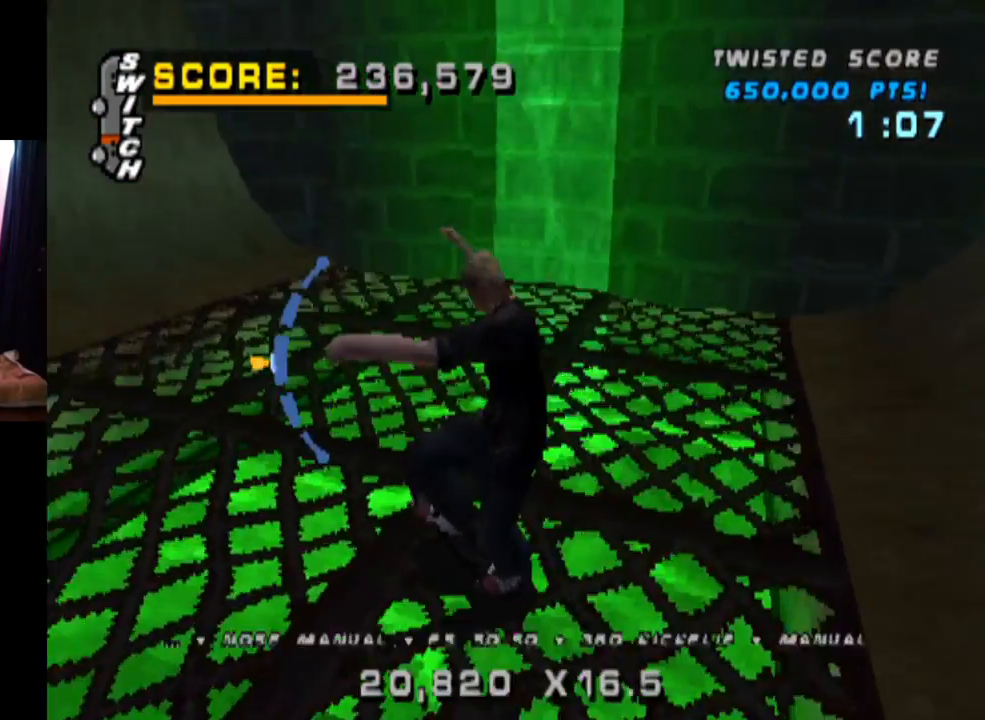
{"buttons": ["CROSS", "DPAD_DOWN"], "left_stick": "center", "right_stick": "center", "events": [[33, "DPAD_UP", "up"], [133, "DPAD_LEFT", "up"], [500, "DPAD_DOWN", "down"]]}
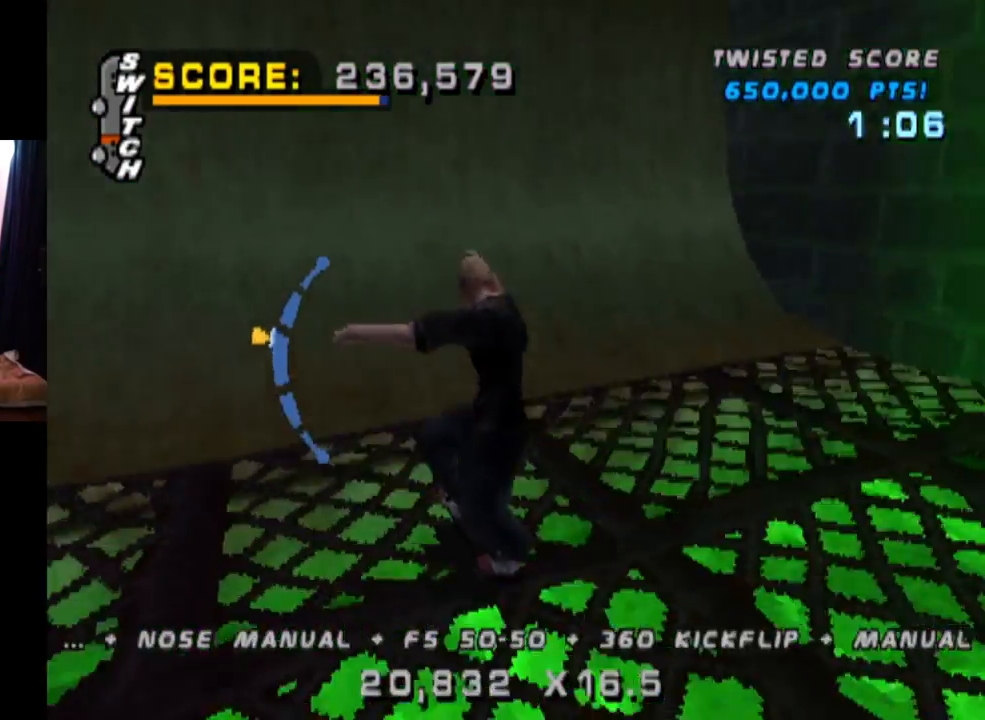
{"buttons": ["CROSS"], "left_stick": "center", "right_stick": "center", "events": [[134, "DPAD_DOWN", "up"]]}
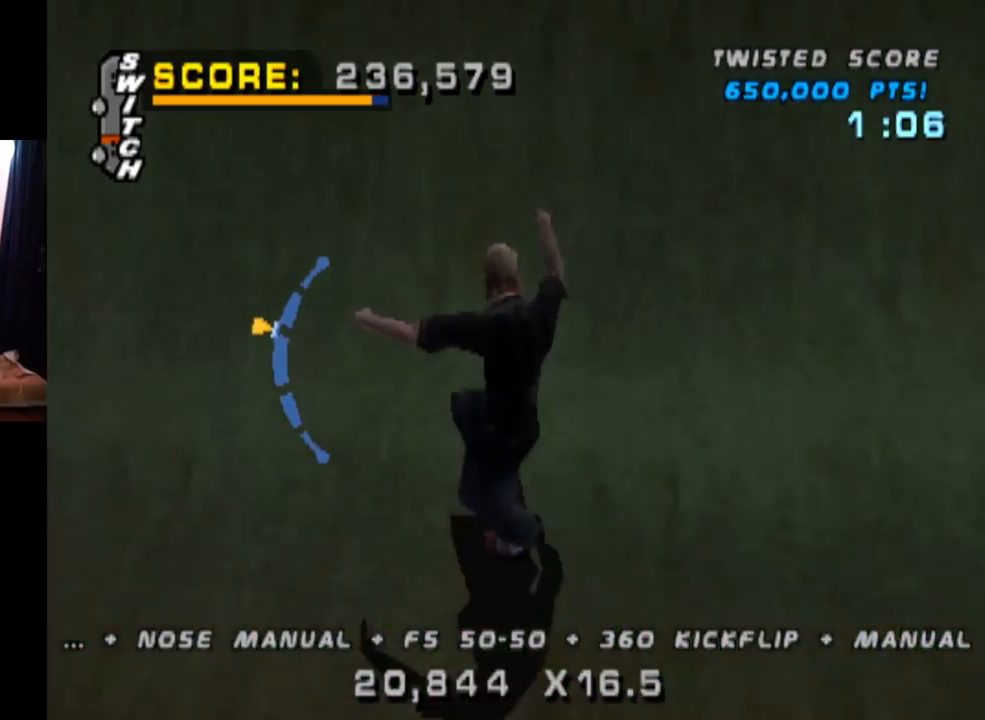
{"buttons": ["CROSS"], "left_stick": "center", "right_stick": "center", "events": [[417, "CROSS", "up"], [500, "CROSS", "down"]]}
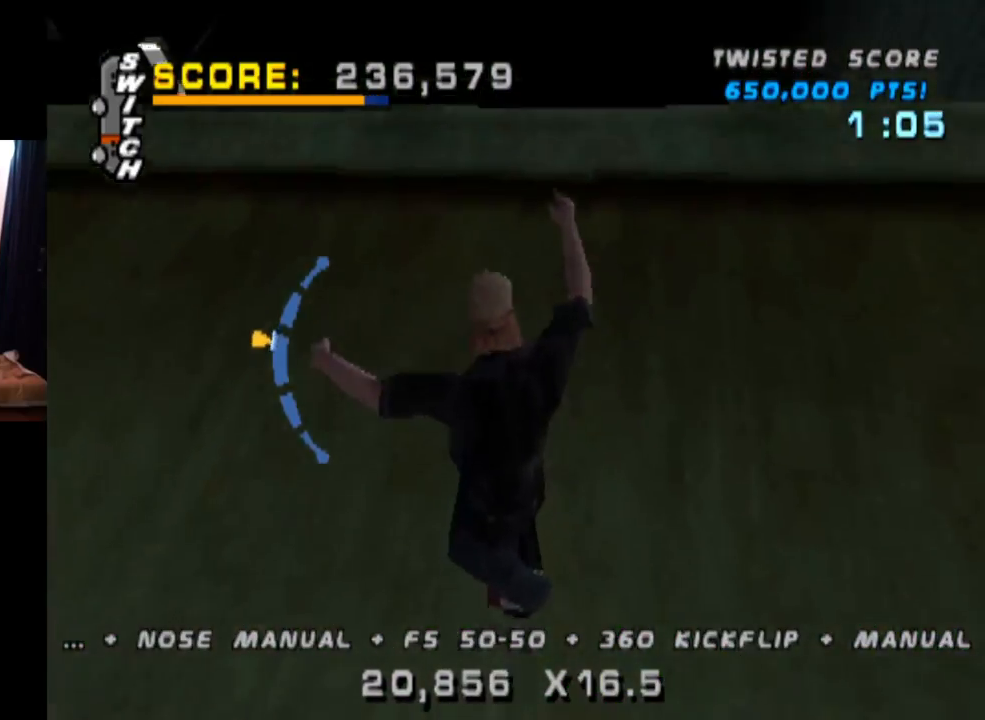
{"buttons": ["CROSS", "R2"], "left_stick": "center", "right_stick": "center", "events": [[167, "CROSS", "up"], [317, "TRIANGLE", "down"], [401, "R2", "down"], [484, "TRIANGLE", "up"], [501, "CROSS", "down"]]}
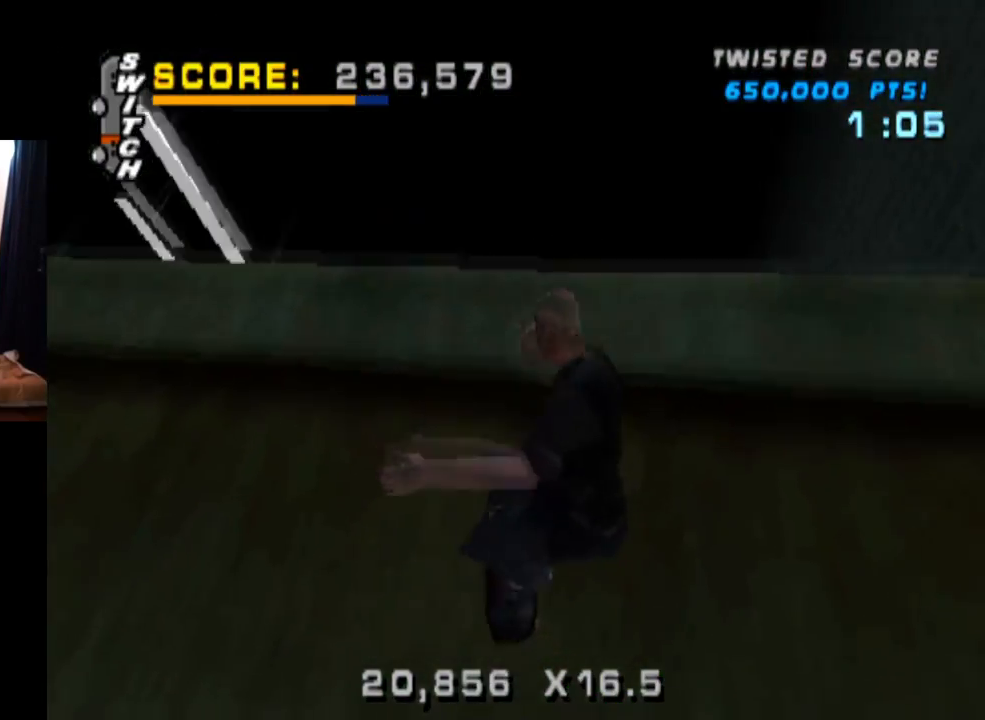
{"buttons": ["CROSS", "DPAD_UP"], "left_stick": "center", "right_stick": "center", "events": [[17, "R2", "up"], [67, "R2", "down"], [167, "R2", "up"], [200, "DPAD_DOWN", "down"], [217, "R2", "down"], [284, "DPAD_DOWN", "up"], [284, "DPAD_LEFT", "down"], [300, "DPAD_UP", "down"], [300, "R2", "up"], [384, "DPAD_DOWN", "down"], [384, "DPAD_UP", "up"], [400, "DPAD_LEFT", "up"], [484, "DPAD_DOWN", "up"], [500, "DPAD_UP", "down"]]}
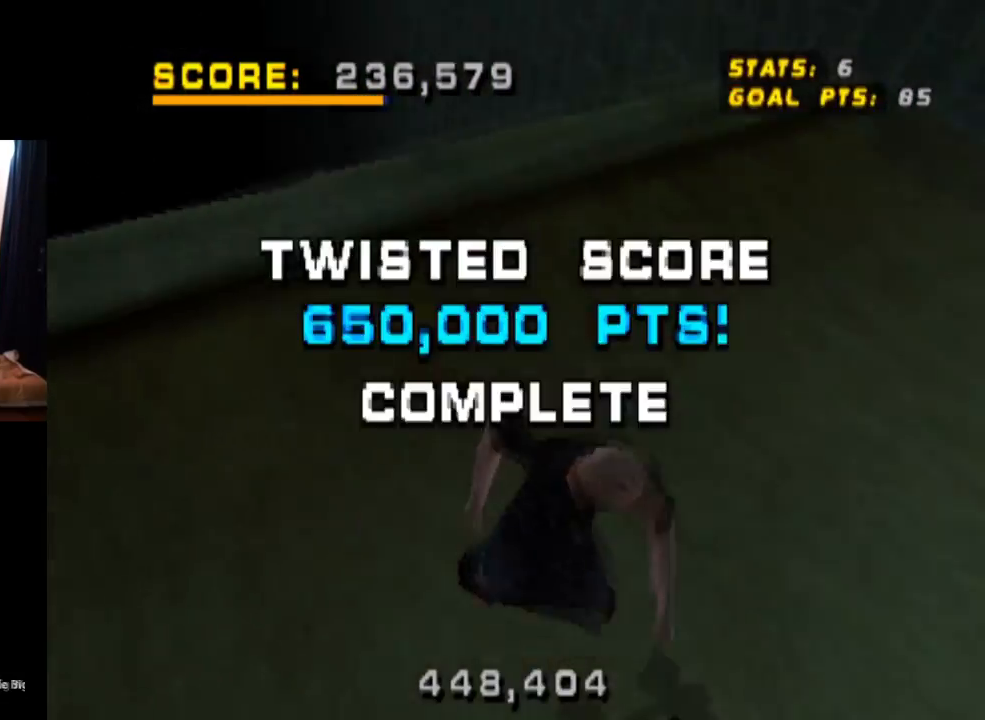
{"buttons": ["CROSS", "DPAD_DOWN", "DPAD_RIGHT"], "left_stick": "center", "right_stick": "center", "events": [[100, "DPAD_UP", "up"], [317, "DPAD_RIGHT", "down"], [434, "DPAD_DOWN", "down"]]}
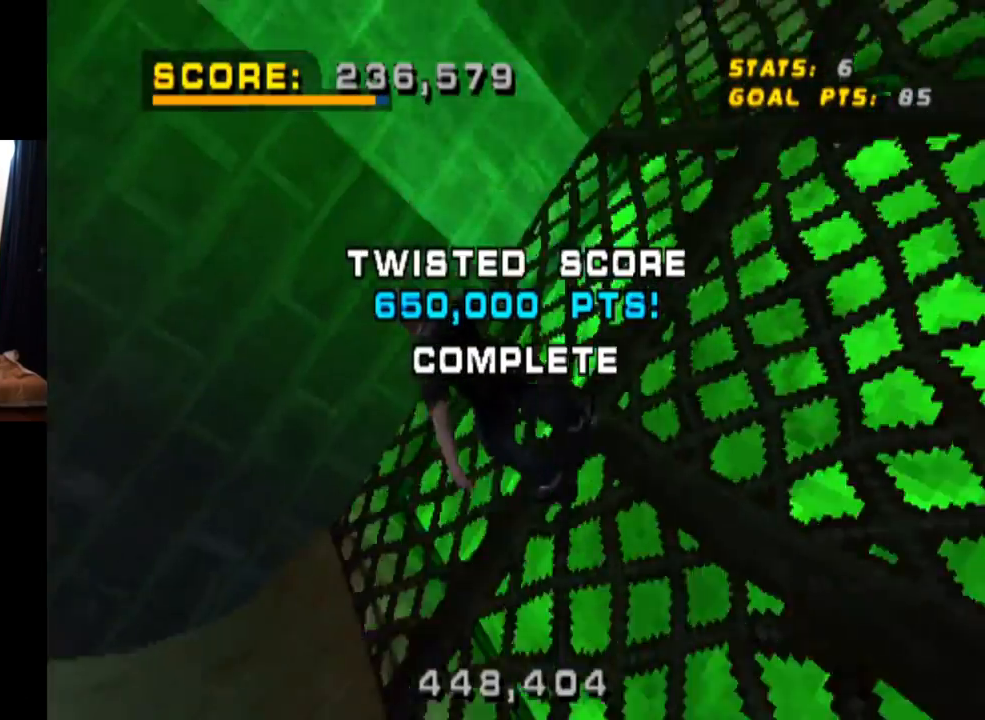
{"buttons": ["CROSS", "DPAD_RIGHT"], "left_stick": "center", "right_stick": "center", "events": [[17, "DPAD_DOWN", "up"], [67, "DPAD_RIGHT", "up"], [400, "DPAD_RIGHT", "down"]]}
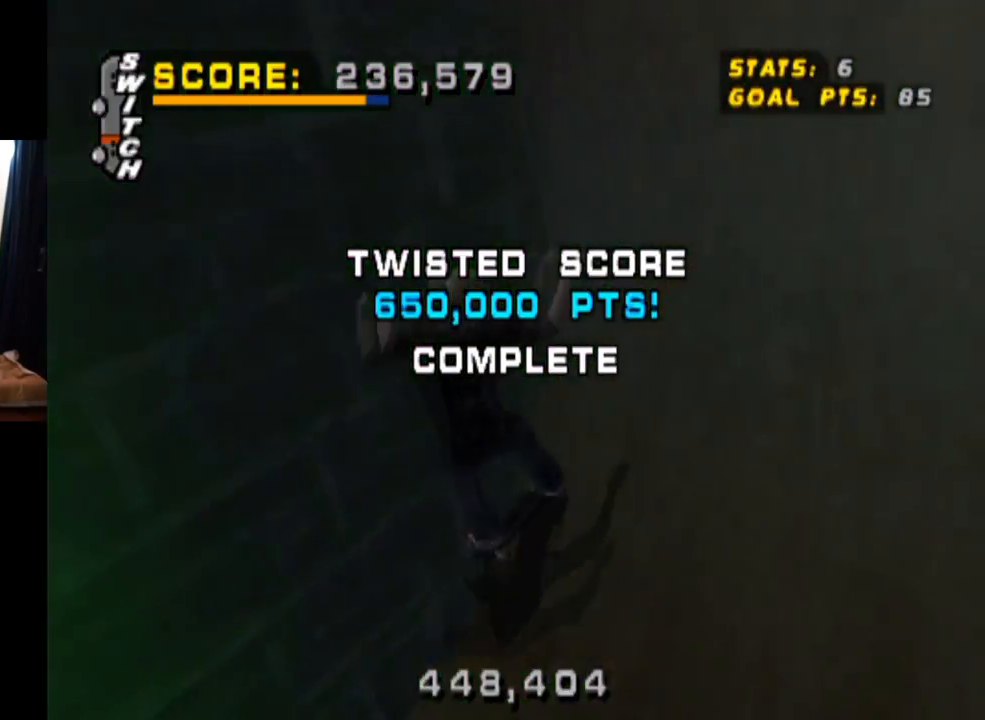
{"buttons": ["SQUARE", "R2", "DPAD_DOWN", "DPAD_RIGHT"], "left_stick": "center", "right_stick": "center", "events": [[101, "DPAD_RIGHT", "up"], [151, "DPAD_RIGHT", "down"], [201, "DPAD_DOWN", "down"], [284, "CROSS", "up"], [384, "R2", "down"], [401, "SQUARE", "down"]]}
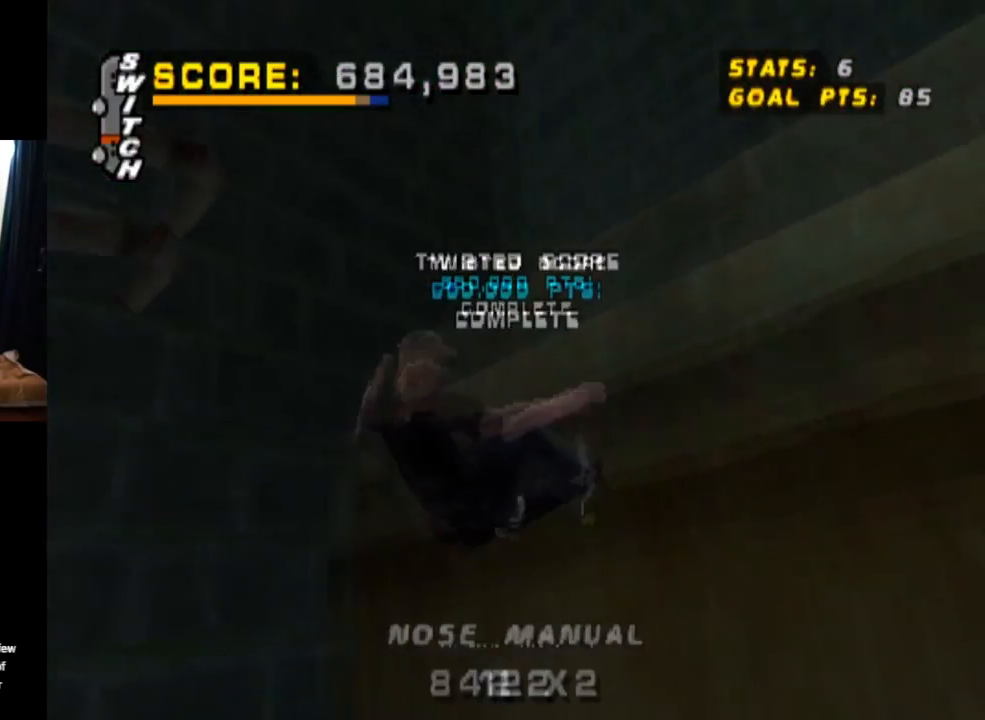
{"buttons": ["R2", "DPAD_RIGHT"], "left_stick": "center", "right_stick": "center", "events": [[133, "SQUARE", "up"], [300, "DPAD_DOWN", "up"]]}
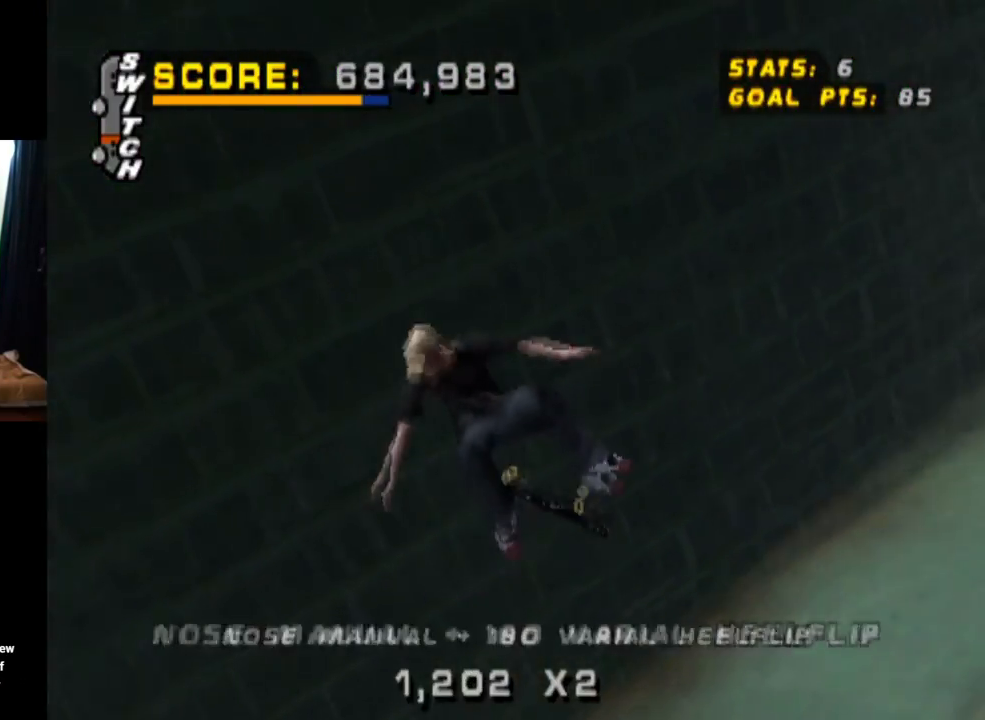
{"buttons": ["TRIANGLE", "DPAD_RIGHT"], "left_stick": "center", "right_stick": "center", "events": [[34, "TRIANGLE", "down"], [284, "R2", "up"]]}
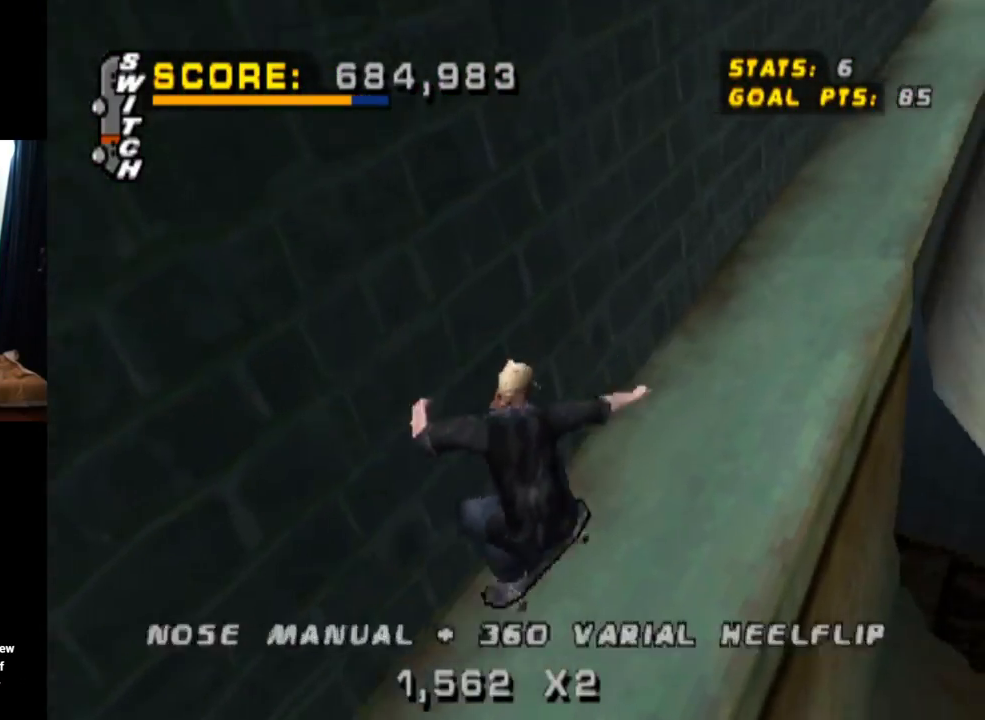
{"buttons": ["CROSS"], "left_stick": "center", "right_stick": "center", "events": [[234, "DPAD_RIGHT", "up"], [267, "CROSS", "down"], [284, "TRIANGLE", "up"]]}
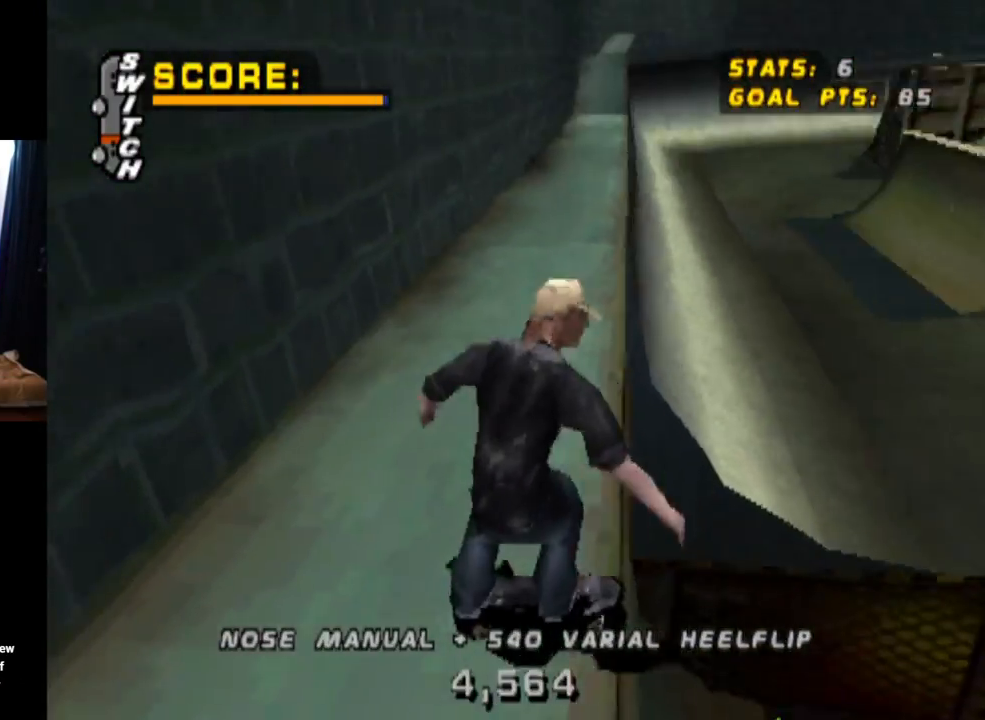
{"buttons": ["TRIANGLE"], "left_stick": "center", "right_stick": "center", "events": [[133, "TRIANGLE", "down"], [150, "CROSS", "up"]]}
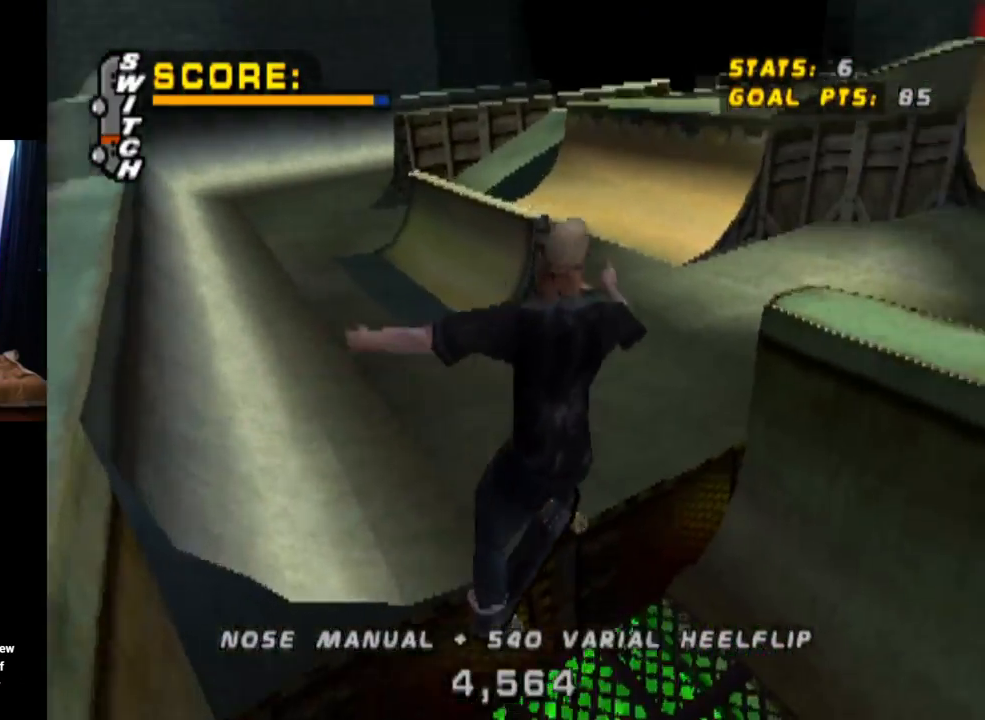
{"buttons": ["CROSS"], "left_stick": "center", "right_stick": "center", "events": [[134, "TRIANGLE", "up"], [150, "CROSS", "down"]]}
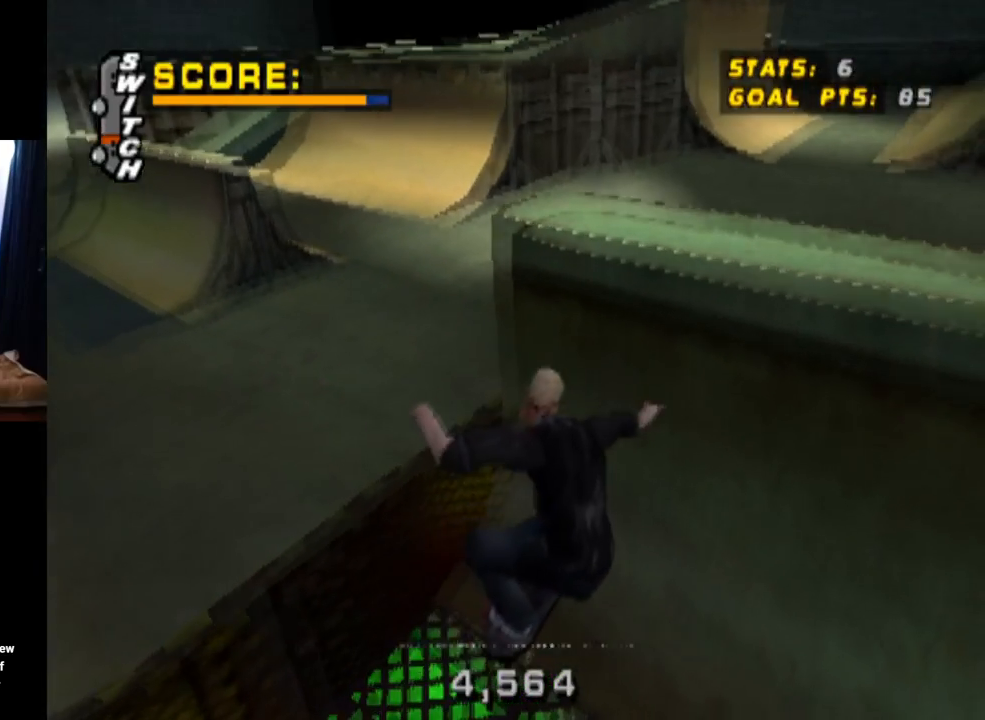
{"buttons": ["CROSS"], "left_stick": "center", "right_stick": "center", "events": []}
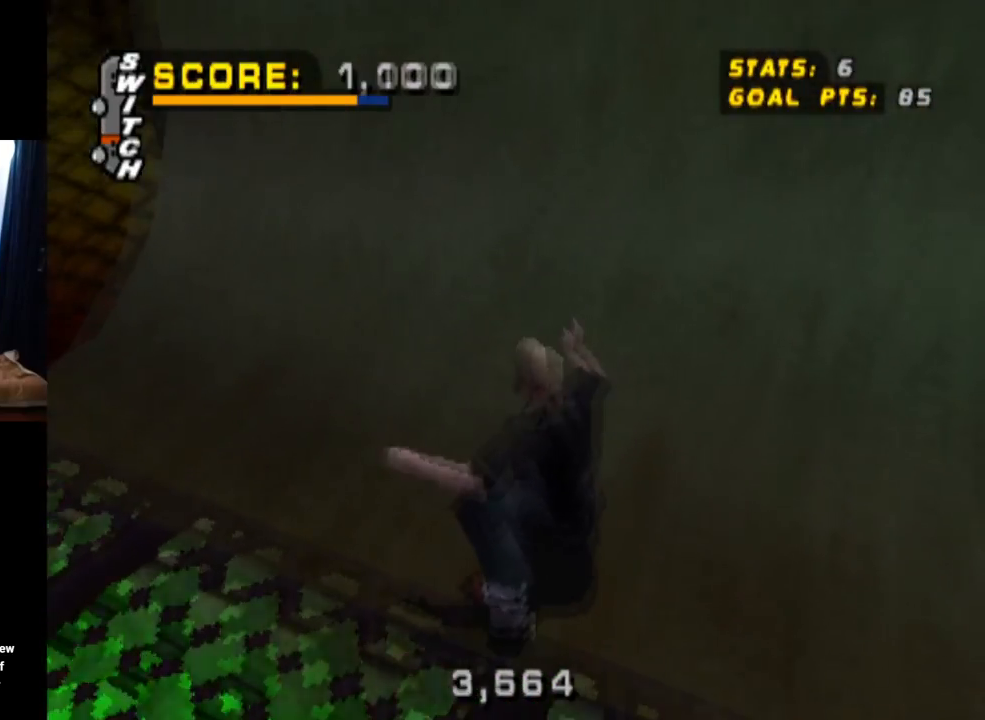
{"buttons": ["CROSS", "DPAD_LEFT"], "left_stick": "center", "right_stick": "center", "events": [[200, "DPAD_LEFT", "down"], [234, "DPAD_UP", "down"], [501, "DPAD_UP", "up"]]}
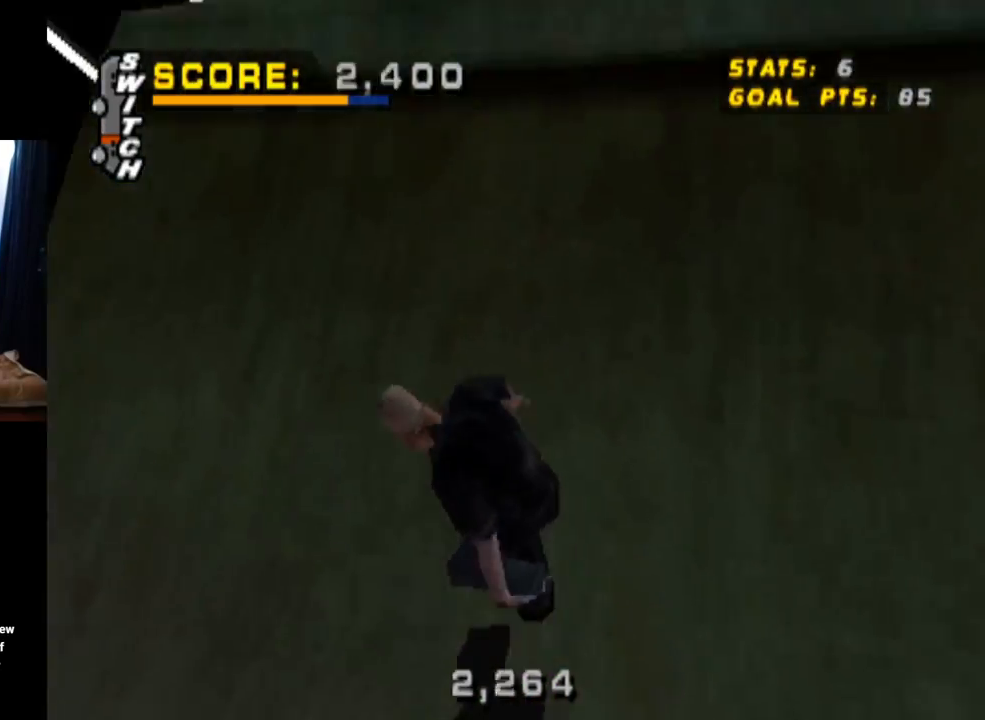
{"buttons": ["TRIANGLE", "L1", "DPAD_UP", "DPAD_LEFT"], "left_stick": "center", "right_stick": "center", "events": [[16, "DPAD_LEFT", "up"], [16, "TRIANGLE", "down"], [33, "CROSS", "up"], [83, "DPAD_UP", "down"], [117, "DPAD_LEFT", "down"], [233, "DPAD_LEFT", "up"], [250, "DPAD_UP", "up"], [333, "CROSS", "down"], [367, "DPAD_LEFT", "down"], [367, "DPAD_UP", "down"], [450, "L1", "down"], [500, "CROSS", "up"]]}
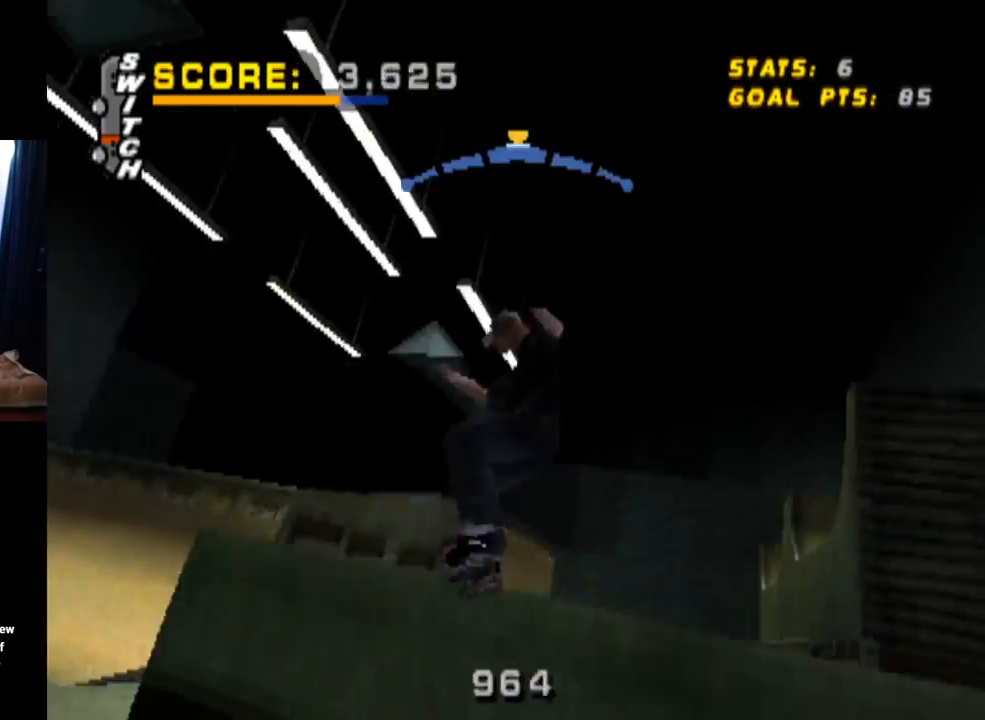
{"buttons": ["CROSS", "L1", "DPAD_UP", "DPAD_LEFT"], "left_stick": "center", "right_stick": "center", "events": [[100, "CROSS", "down"], [351, "CROSS", "up"], [484, "CROSS", "down"], [501, "TRIANGLE", "up"]]}
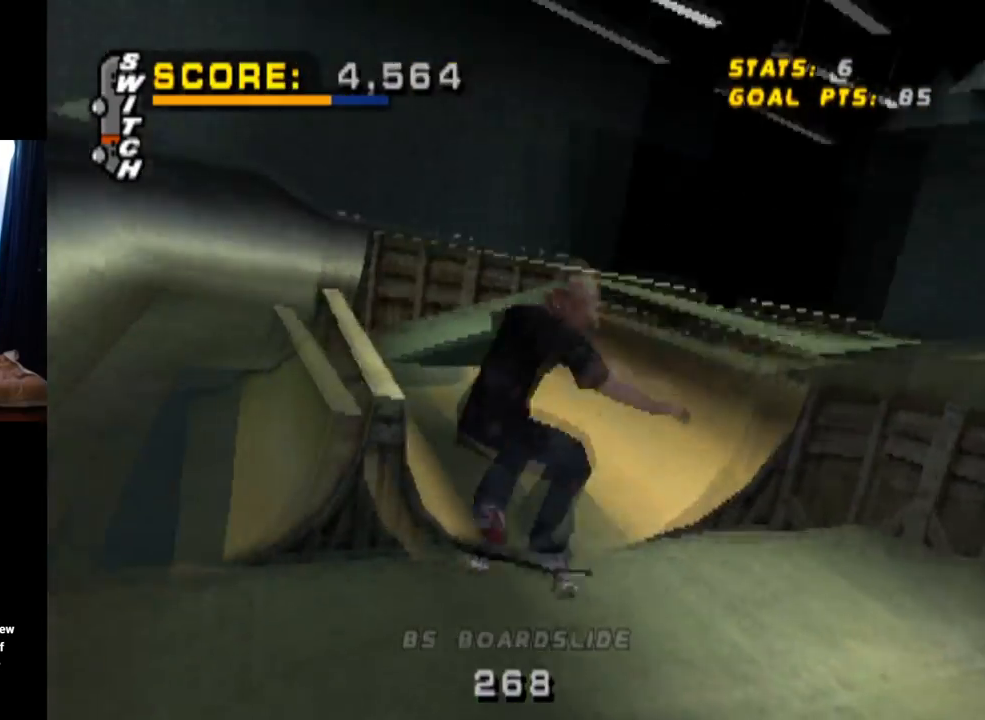
{"buttons": ["CROSS"], "left_stick": "center", "right_stick": "center", "events": [[16, "DPAD_LEFT", "up"], [16, "DPAD_UP", "up"], [16, "L1", "up"]]}
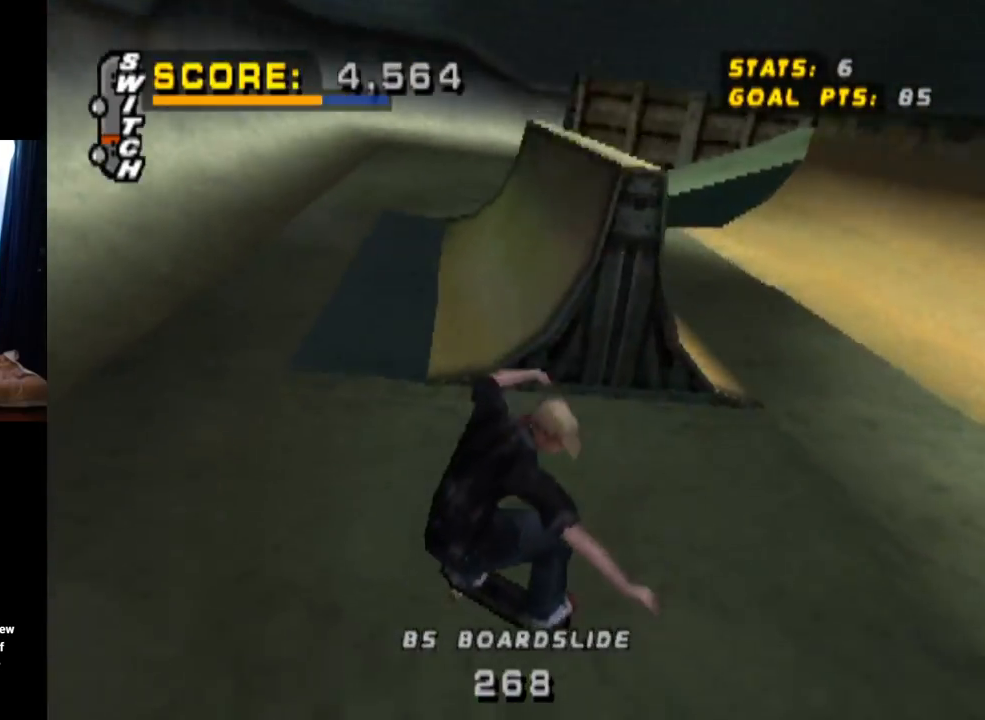
{"buttons": ["CROSS", "DPAD_RIGHT"], "left_stick": "center", "right_stick": "center", "events": [[184, "DPAD_RIGHT", "down"]]}
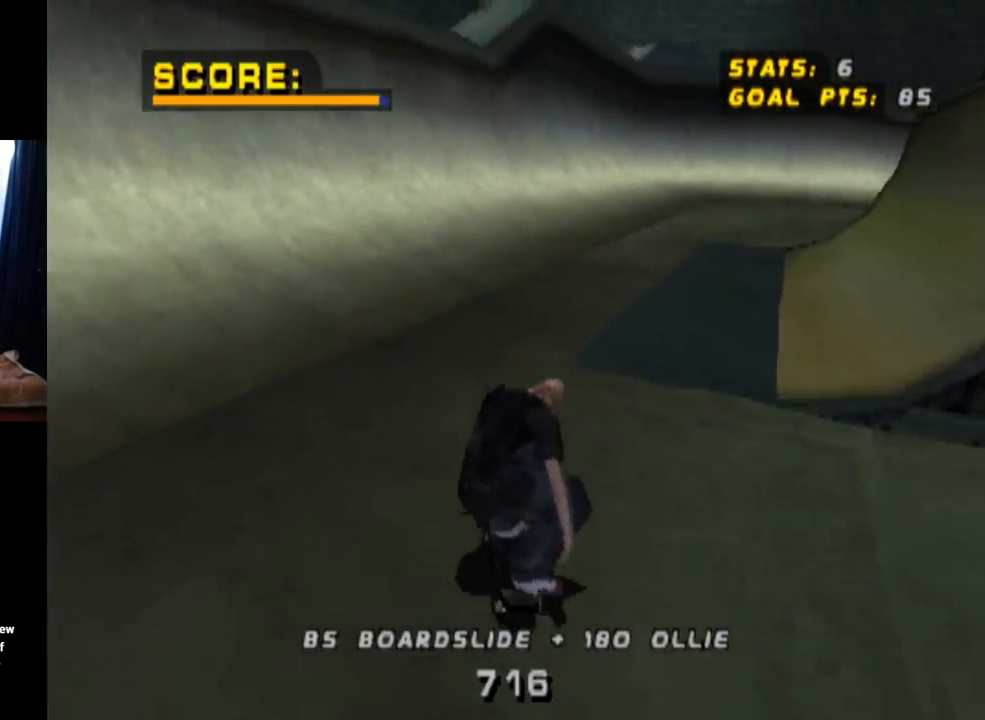
{"buttons": ["CROSS"], "left_stick": "center", "right_stick": "center", "events": [[100, "DPAD_RIGHT", "up"], [233, "DPAD_RIGHT", "down"], [400, "DPAD_RIGHT", "up"]]}
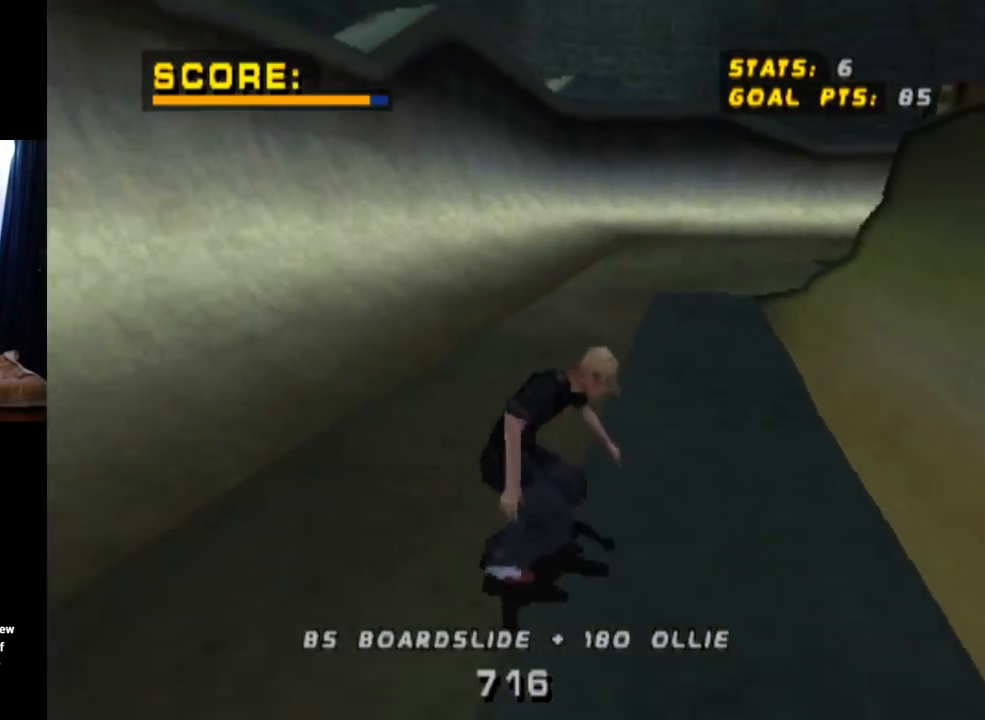
{"buttons": ["CROSS"], "left_stick": "center", "right_stick": "center", "events": [[284, "DPAD_LEFT", "down"], [417, "DPAD_LEFT", "up"]]}
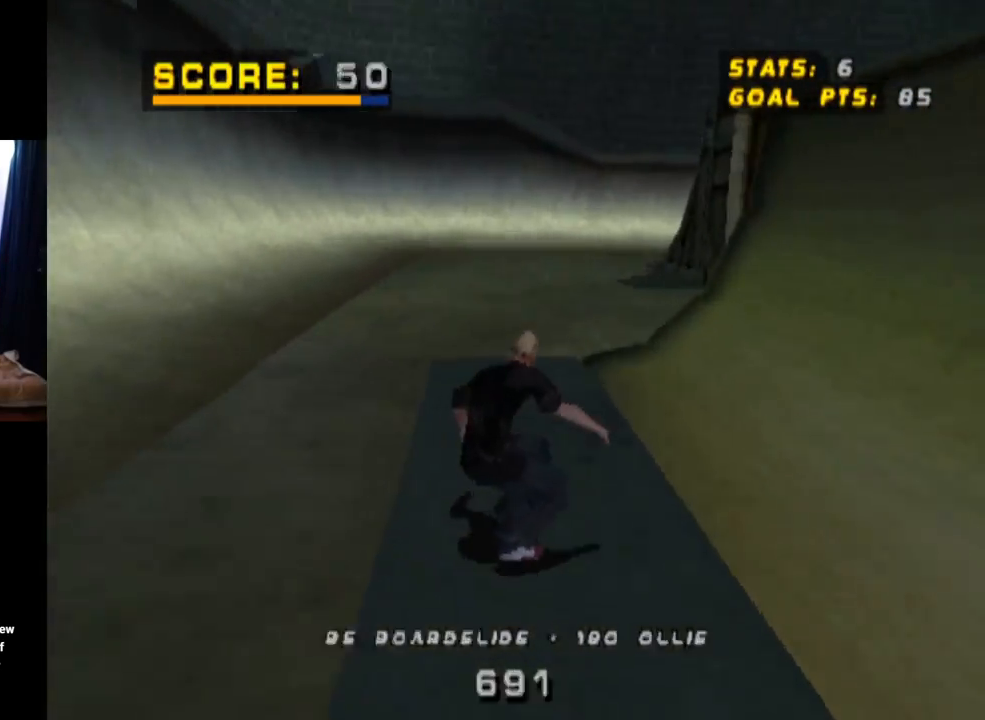
{"buttons": ["CROSS", "DPAD_RIGHT"], "left_stick": "center", "right_stick": "center", "events": [[433, "DPAD_RIGHT", "down"]]}
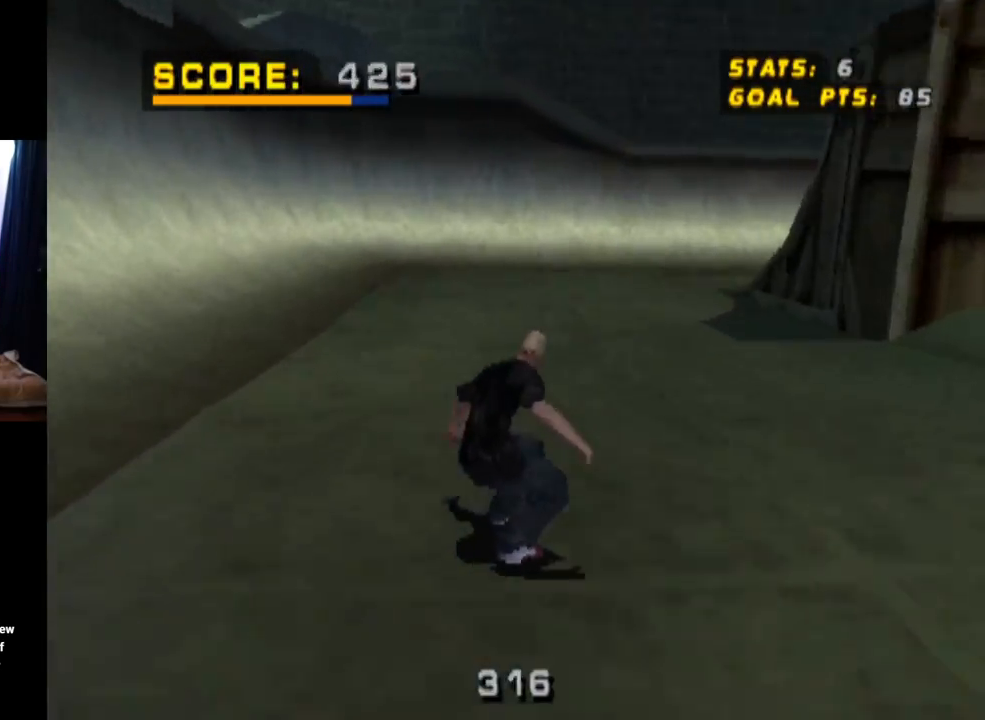
{"buttons": ["CROSS"], "left_stick": "center", "right_stick": "center", "events": [[167, "DPAD_RIGHT", "up"]]}
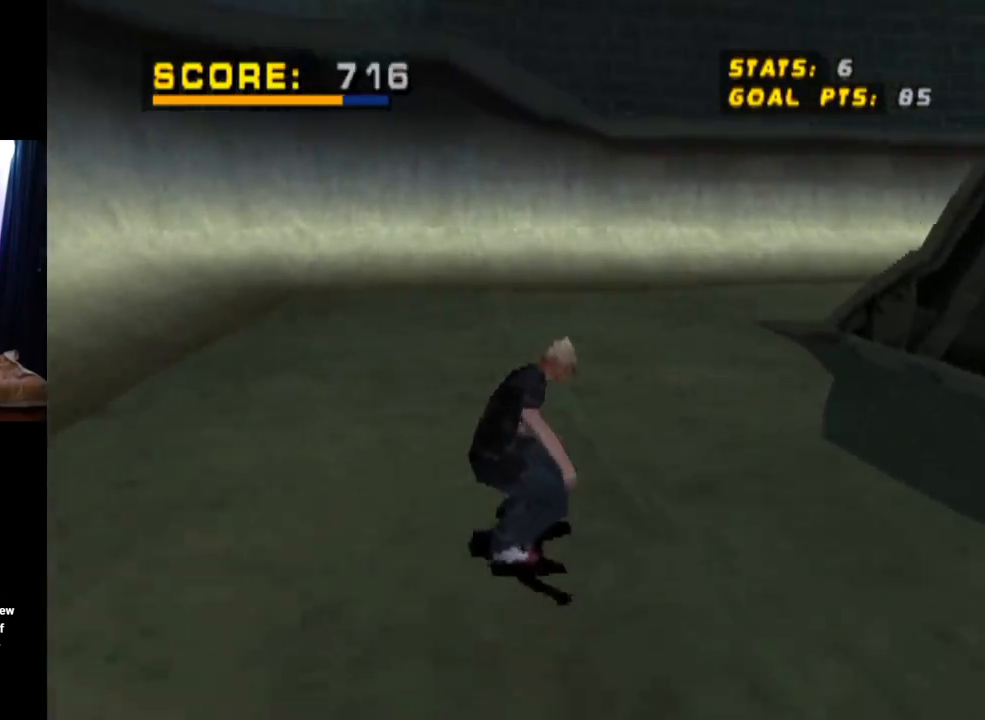
{"buttons": ["CROSS", "DPAD_RIGHT"], "left_stick": "center", "right_stick": "center", "events": [[117, "DPAD_RIGHT", "down"]]}
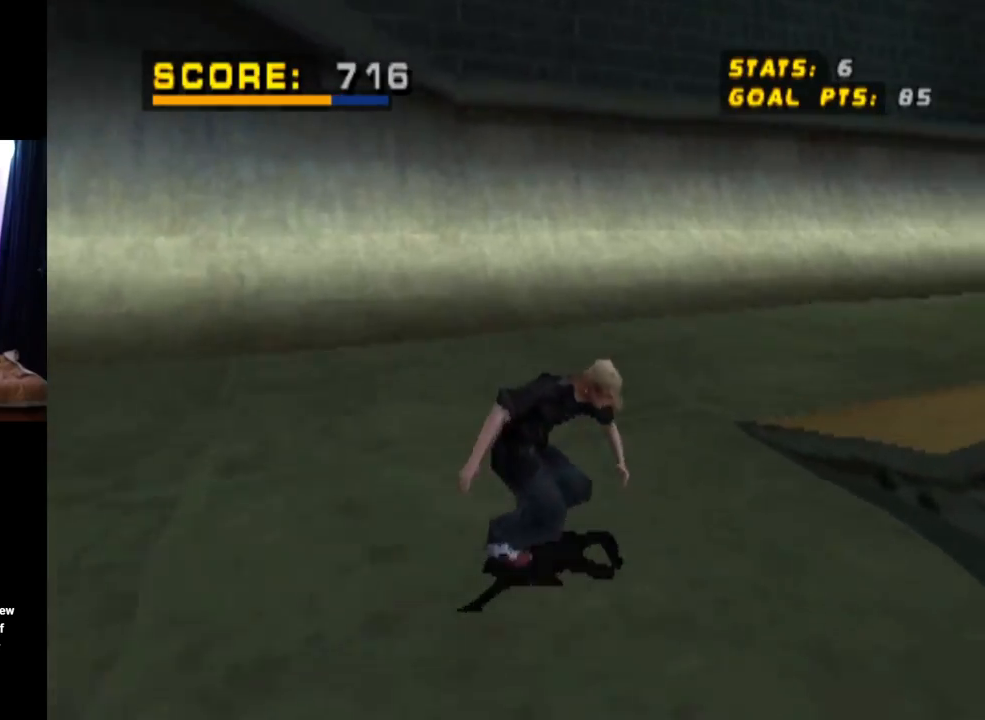
{"buttons": ["CROSS"], "left_stick": "center", "right_stick": "center", "events": [[184, "DPAD_RIGHT", "up"]]}